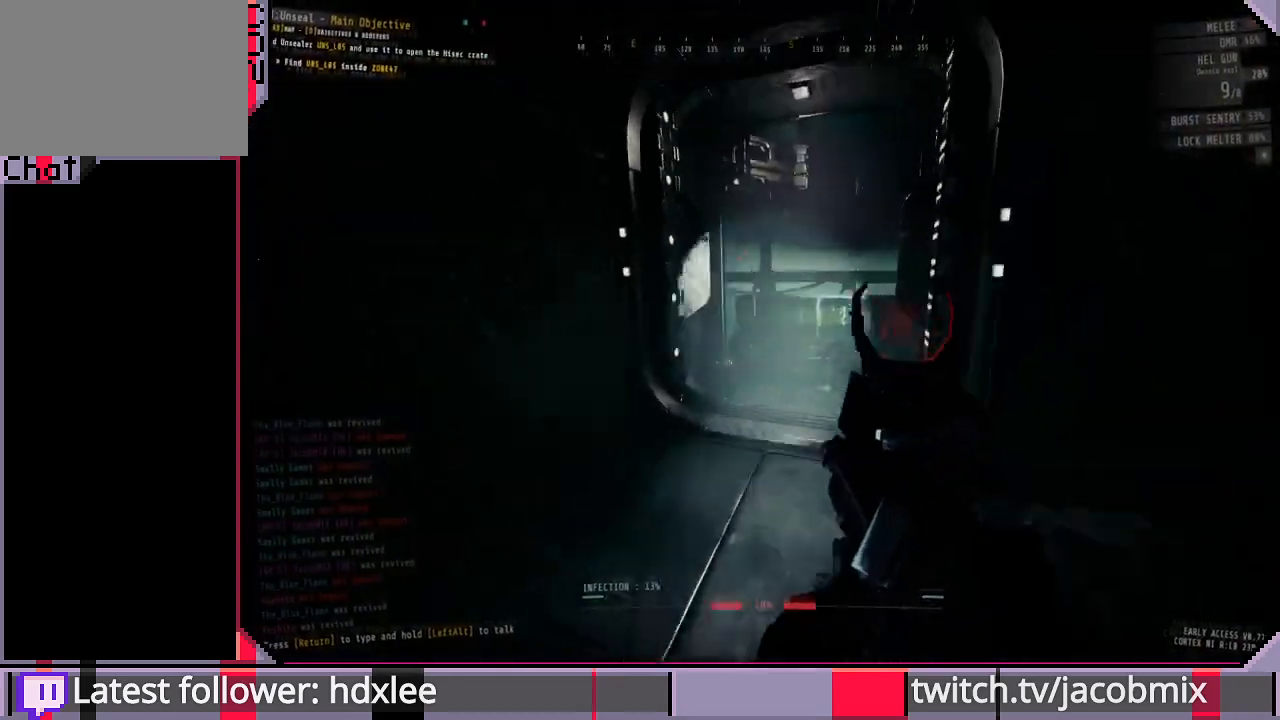
Gameplay with keyboard and mouse; each line is a JSON object with the keys and mouse buttons held at the frame after it. "events" lists presses ("down") and releases ("up") of "a", "c", "ctrl", "d", "e", "f", "q", "r", "s", "shift", "space", "t", "tab", "w", "x", "z", "mouse_left", "mouse_wheel", "mouse_right", "mouse_mb4" and "mouse_mb5" between this image and that frame as [ms after this image, input, new state], when the widget could be followed in between. "mouse_left", "mouse_wheel", "mouse_right", "mouse_mb4", "mouse_mb5" = the "left", "wheel", "right", "mb4", "mb5" buttons of the "mouse" list. No other keys are recorded. "wheel" means that the mouse wheel is clicked or scrolled. Mouse movement is not recorded.
{"keys": ["d", "w"], "mouse": ["right"], "events": [[333, "d", "down"]]}
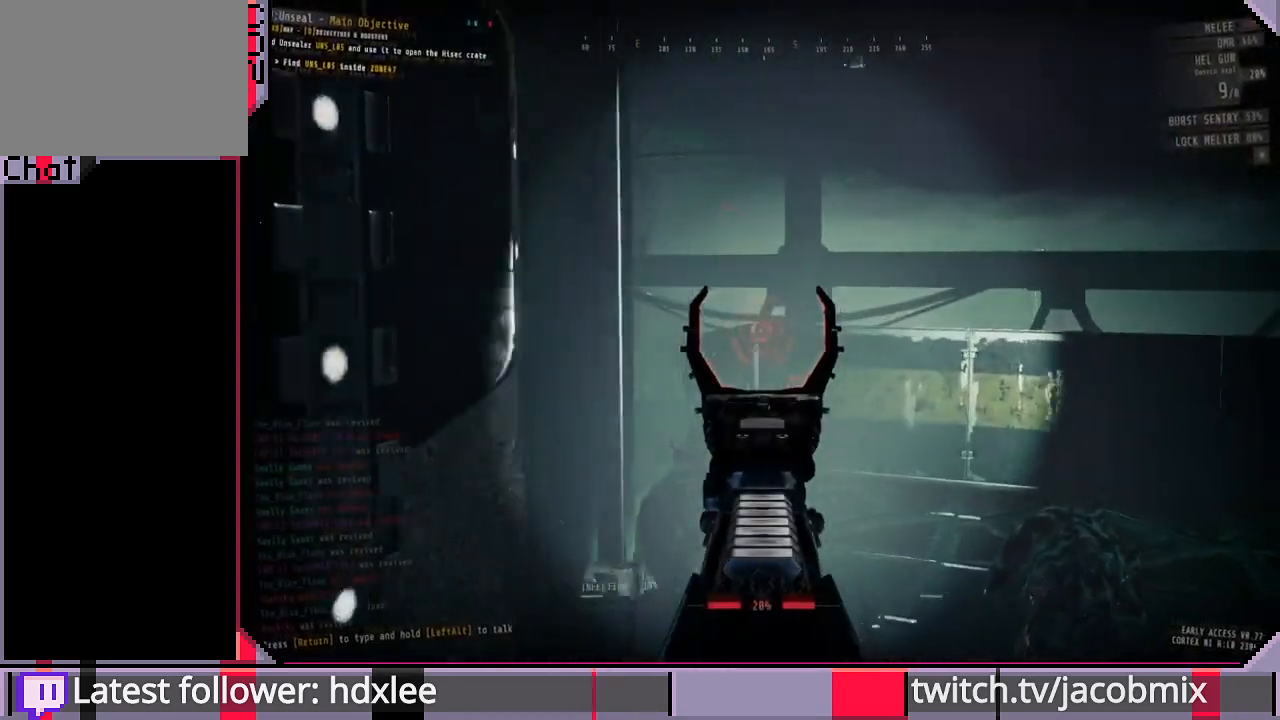
{"keys": ["d"], "mouse": [], "events": [[133, "d", "up"], [133, "w", "up"], [233, "mouse_right", "up"], [333, "s", "down"], [400, "d", "down"], [433, "s", "up"]]}
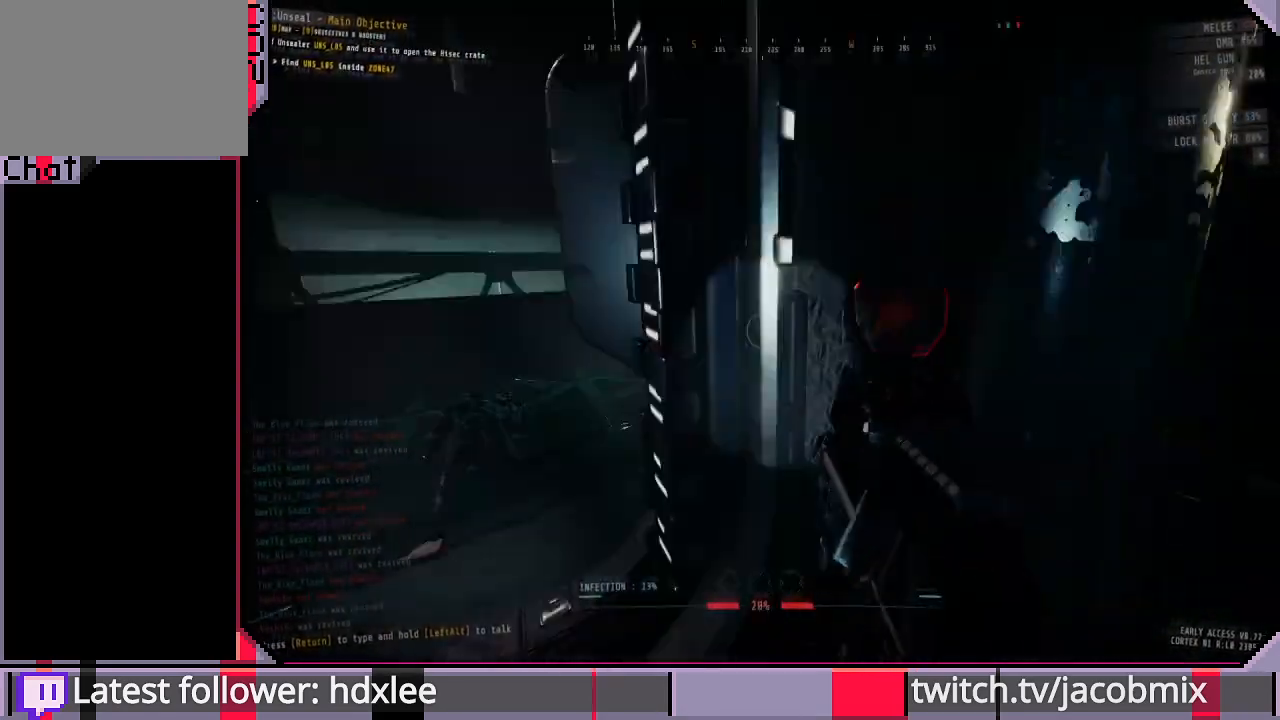
{"keys": ["shift", "w"], "mouse": [], "events": [[33, "w", "down"], [100, "d", "up"], [100, "shift", "down"]]}
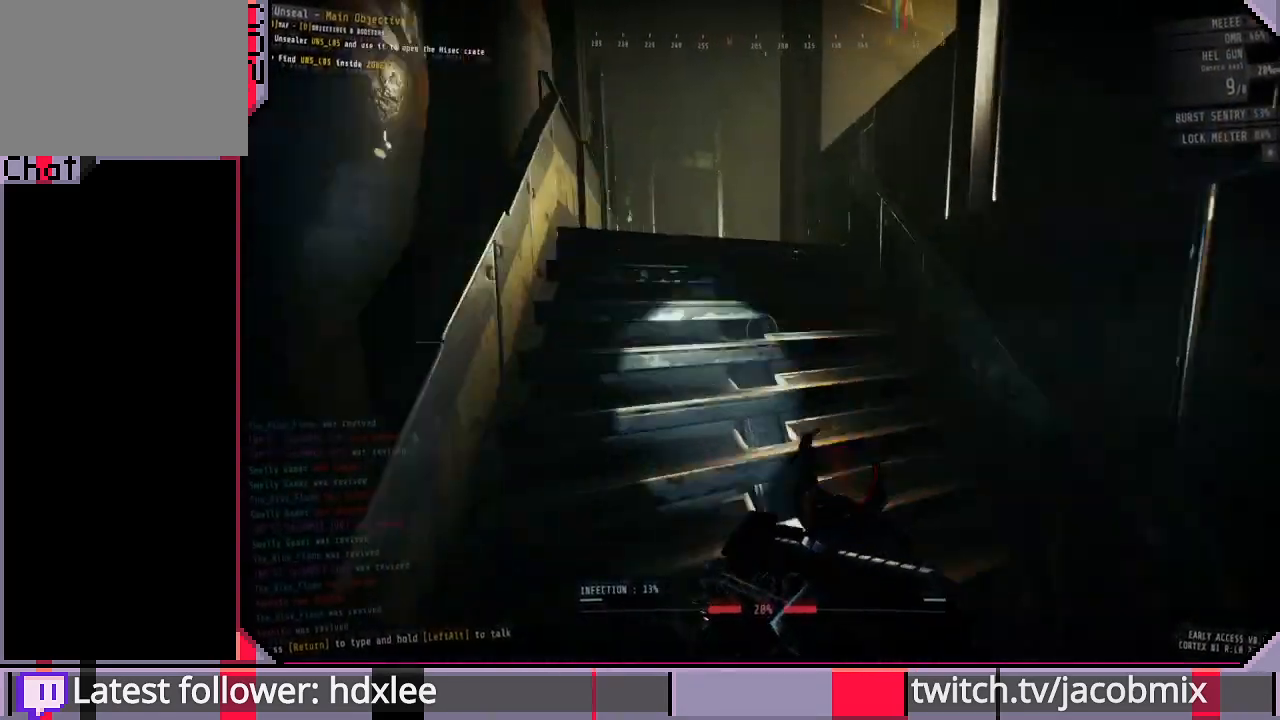
{"keys": ["shift", "space", "w"], "mouse": [], "events": [[200, "a", "down"], [467, "a", "up"], [500, "space", "down"]]}
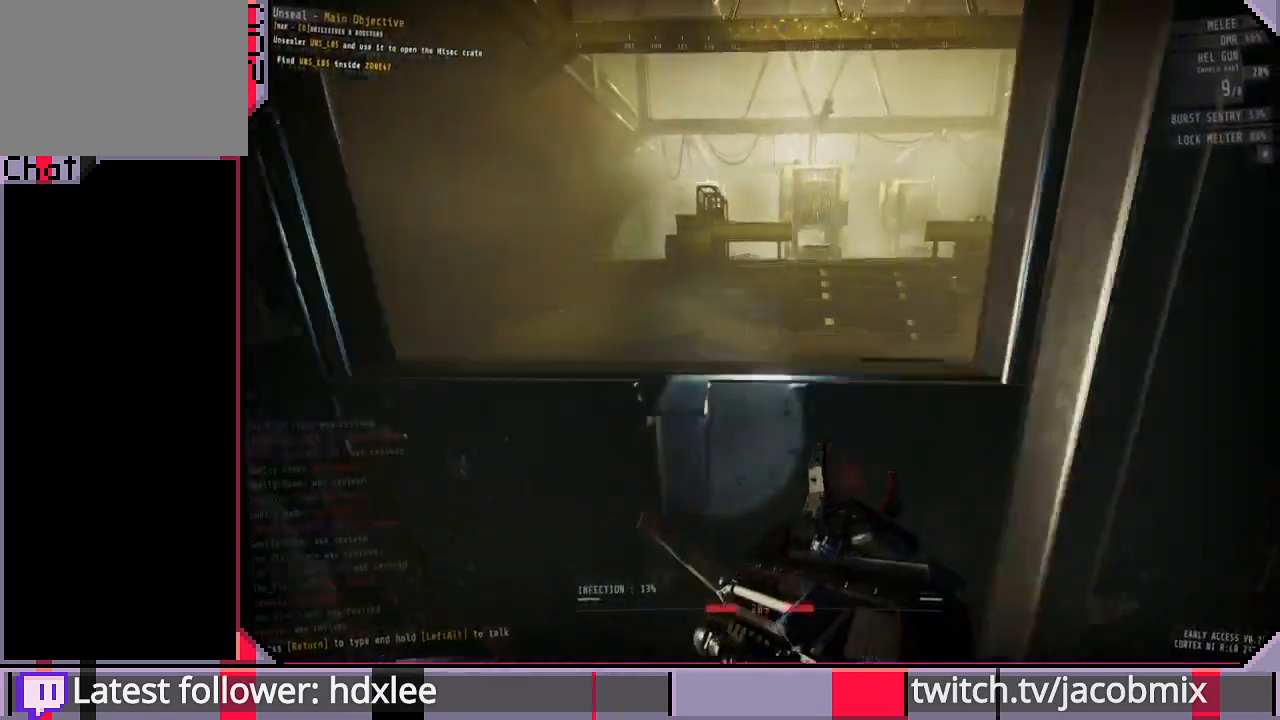
{"keys": [], "mouse": [], "events": [[167, "space", "up"], [267, "shift", "up"], [333, "w", "up"]]}
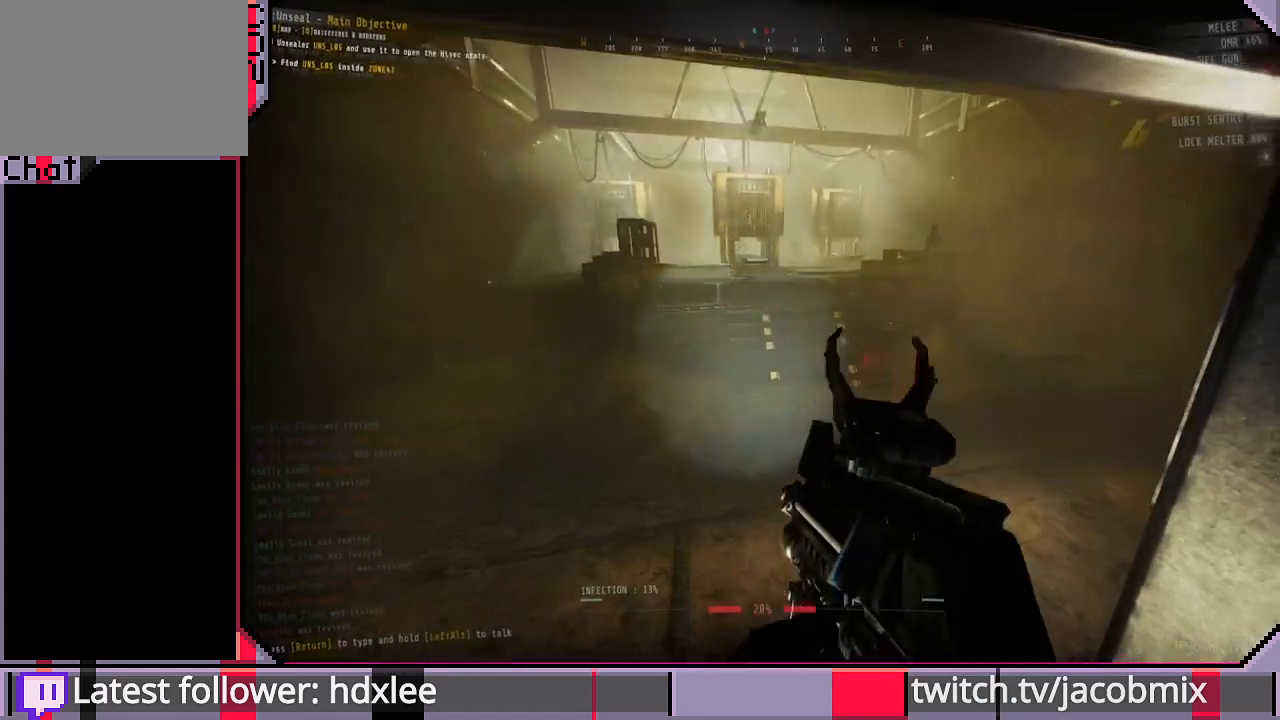
{"keys": [], "mouse": [], "events": []}
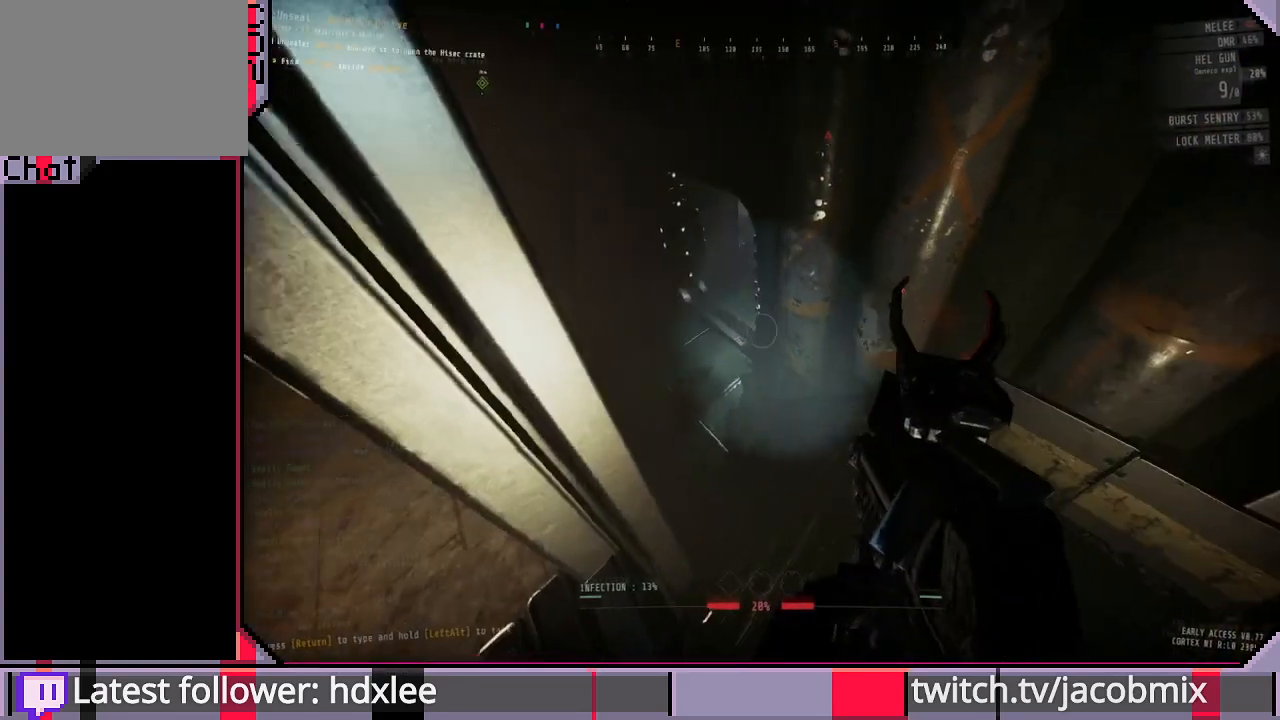
{"keys": [], "mouse": [], "events": []}
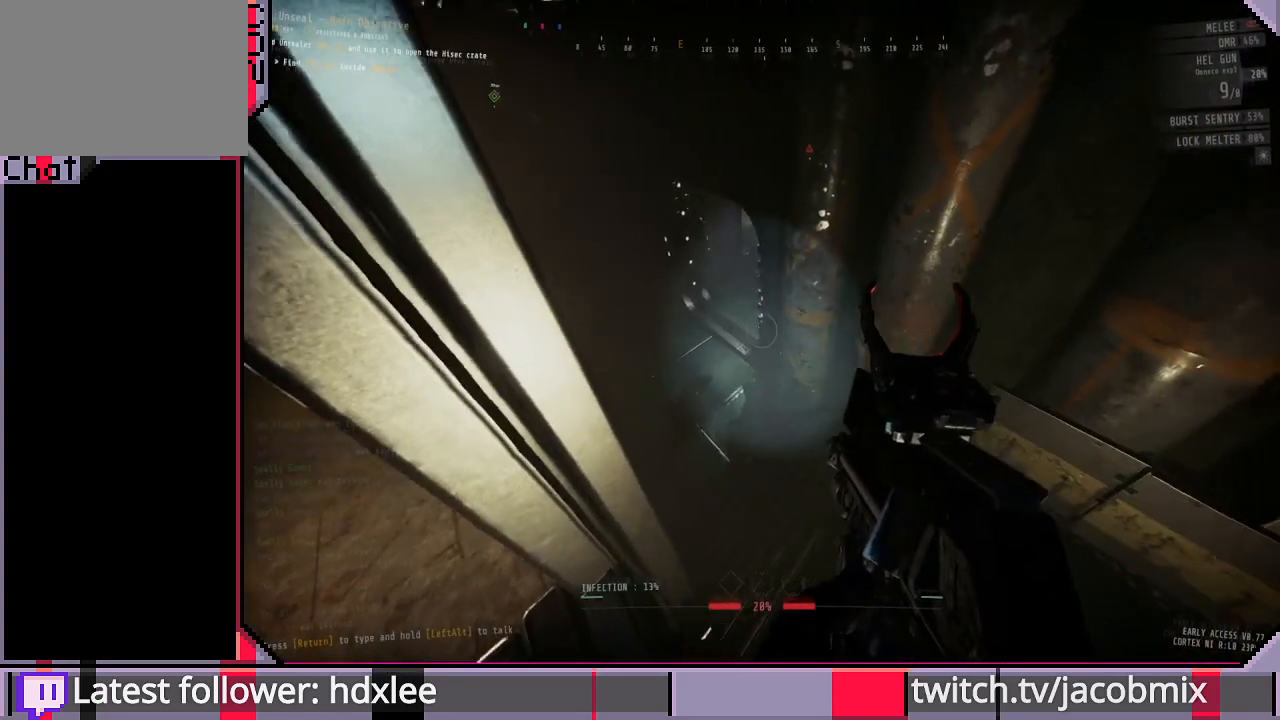
{"keys": [], "mouse": [], "events": []}
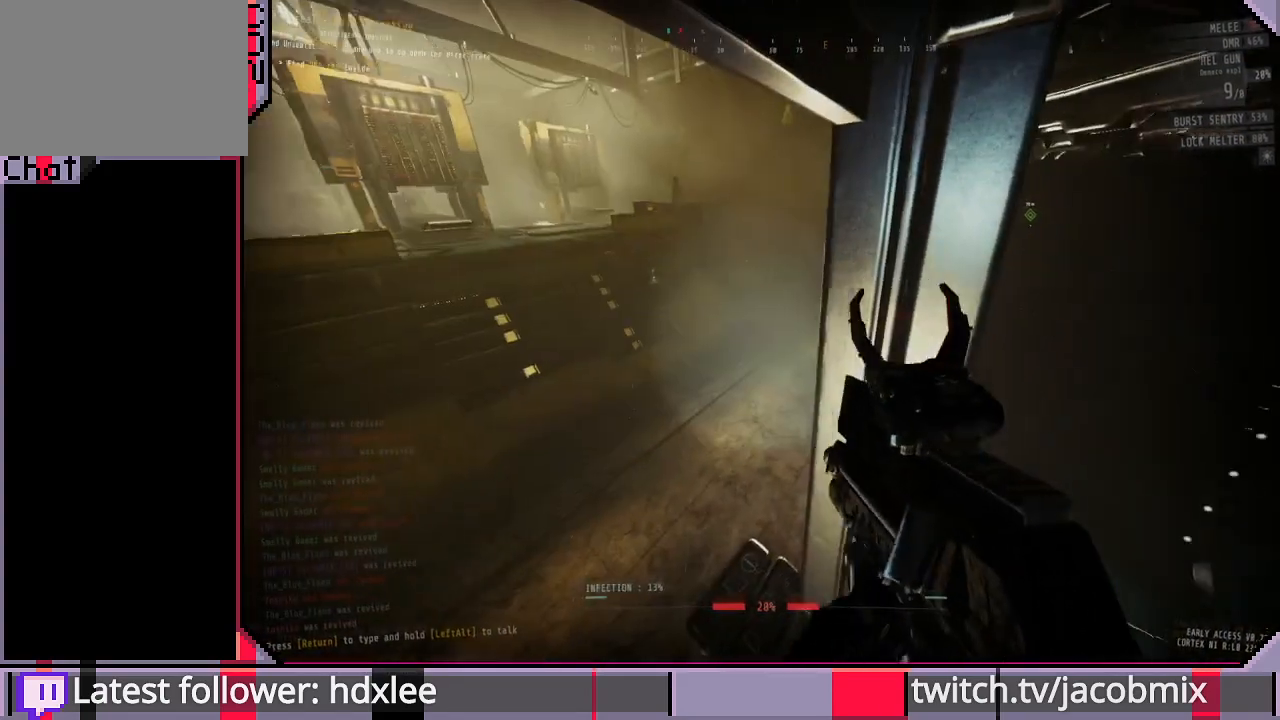
{"keys": ["s"], "mouse": [], "events": [[167, "s", "down"]]}
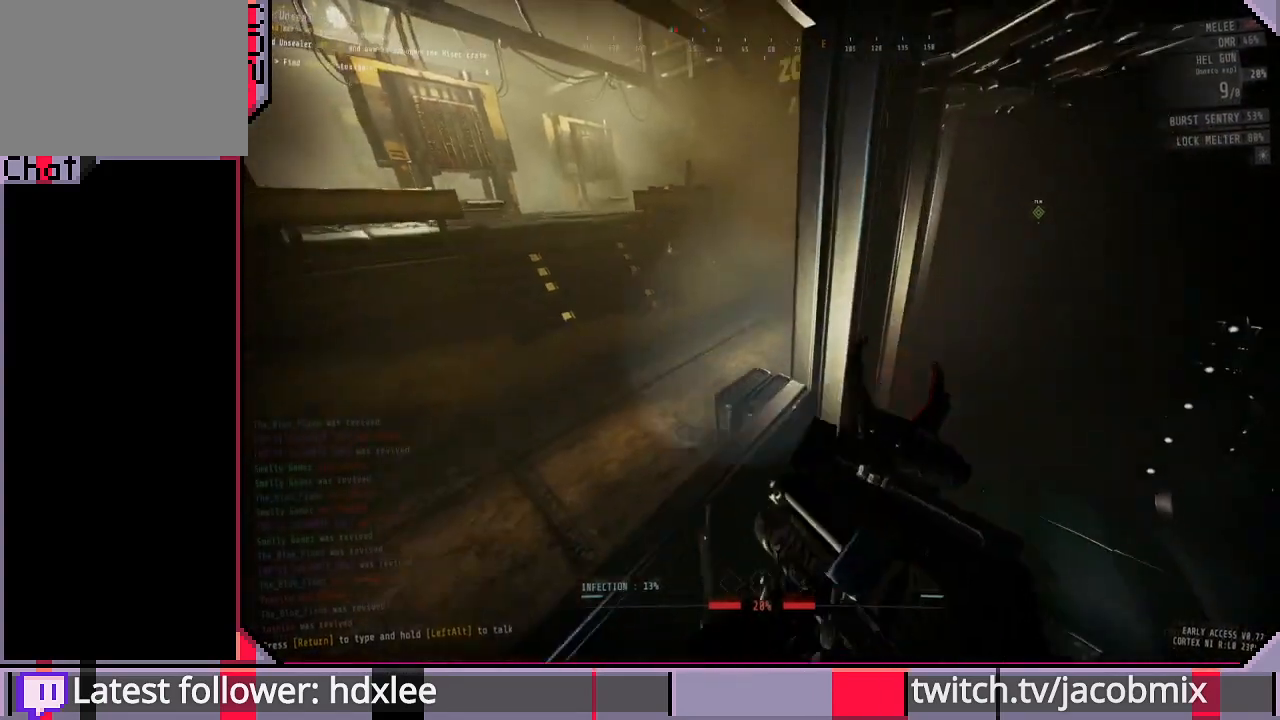
{"keys": ["a"], "mouse": [], "events": [[133, "a", "down"], [333, "s", "up"]]}
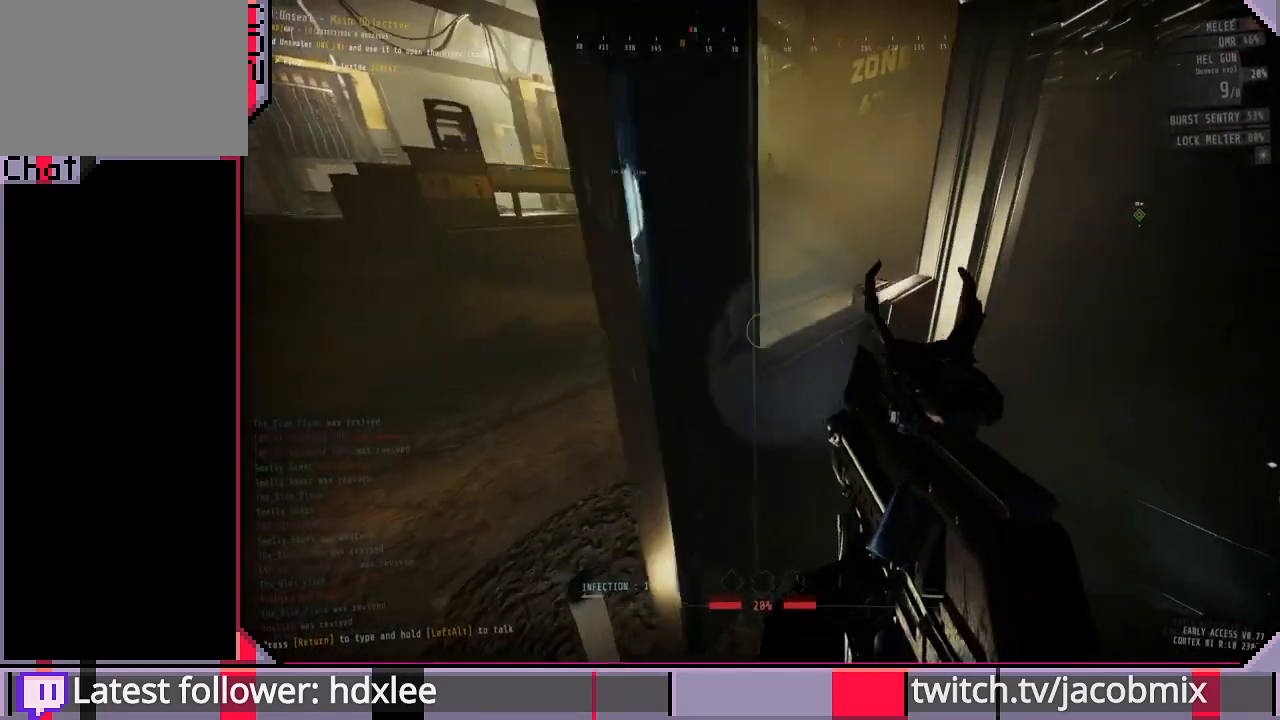
{"keys": ["shift", "w"], "mouse": [], "events": [[233, "w", "down"], [300, "a", "up"], [467, "shift", "down"]]}
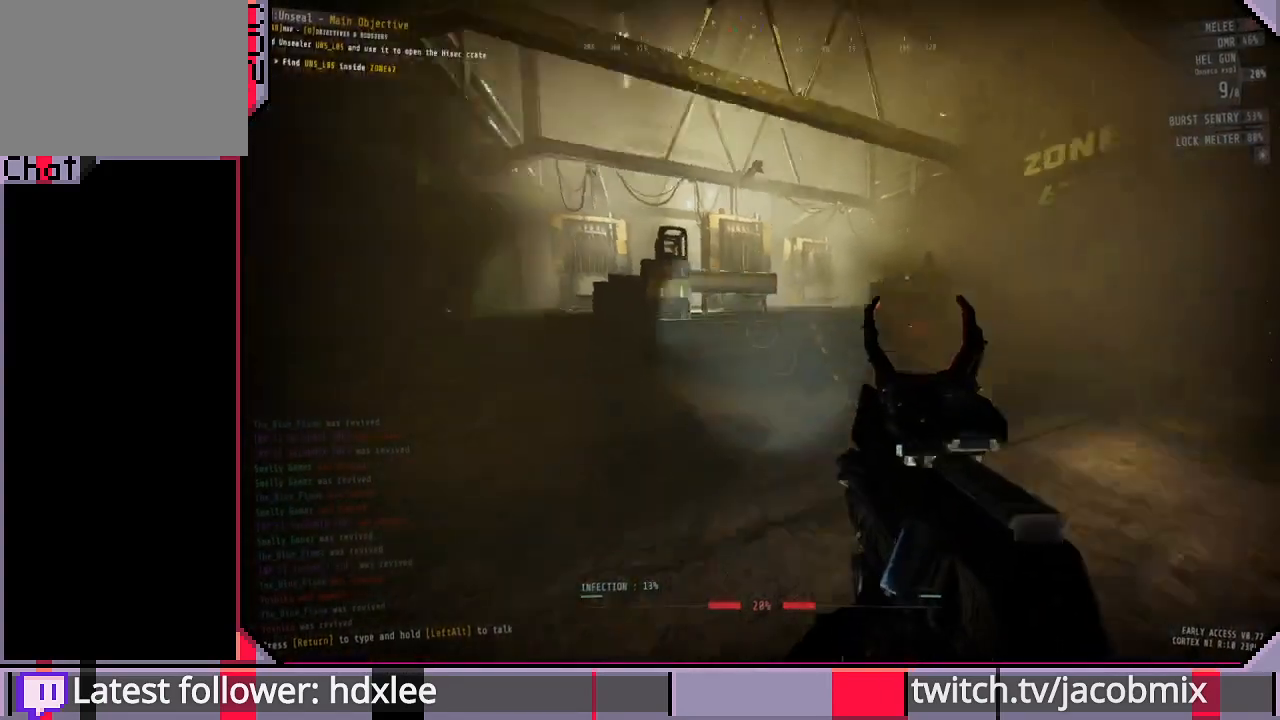
{"keys": [], "mouse": [], "events": [[33, "shift", "up"], [67, "d", "down"], [233, "mouse_wheel", "down"], [367, "d", "up"], [400, "mouse_wheel", "up"], [433, "w", "up"]]}
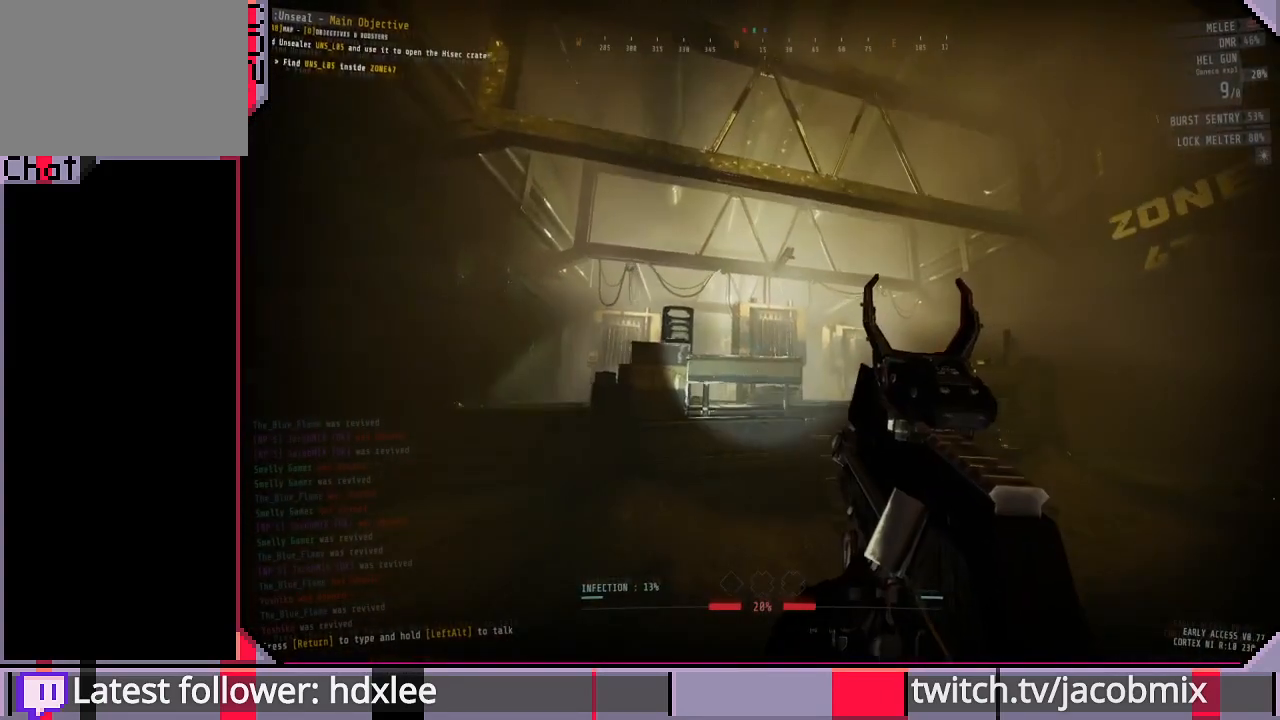
{"keys": ["a", "w"], "mouse": [], "events": [[167, "a", "down"], [200, "mouse_wheel", "down"], [333, "mouse_wheel", "up"], [500, "w", "down"]]}
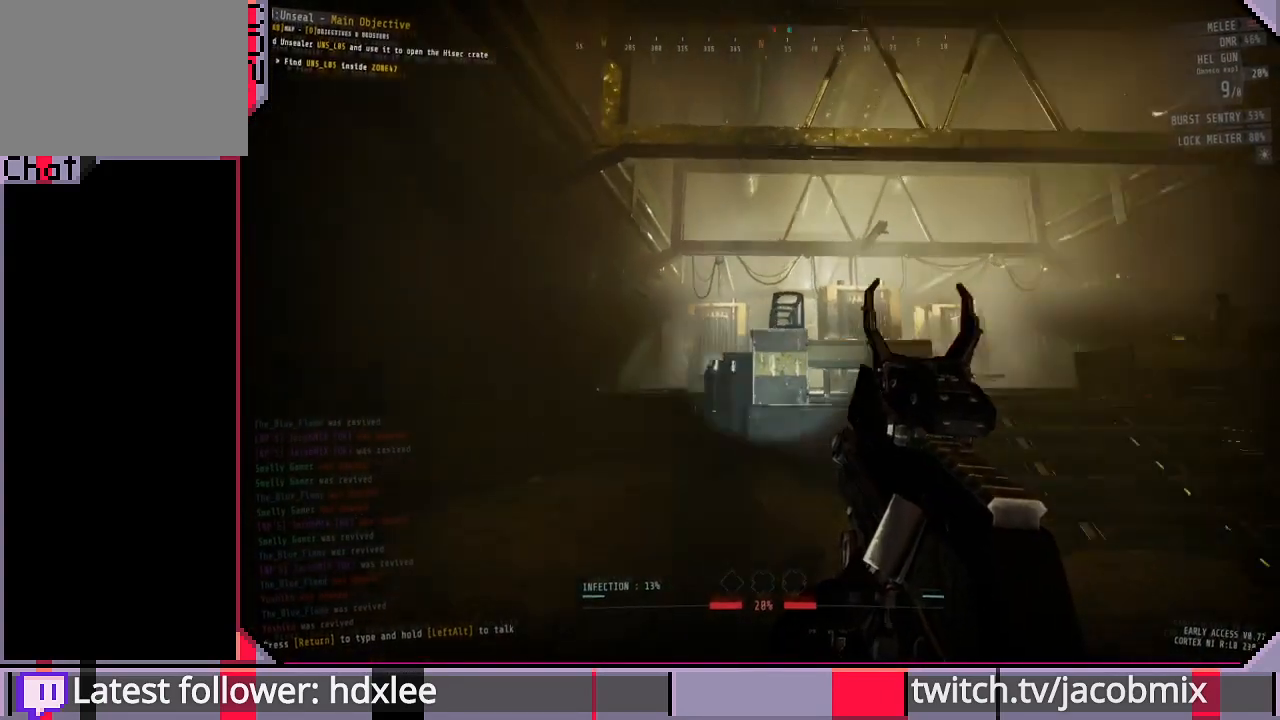
{"keys": ["a"], "mouse": [], "events": [[133, "mouse_wheel", "down"], [300, "mouse_wheel", "up"], [400, "w", "up"]]}
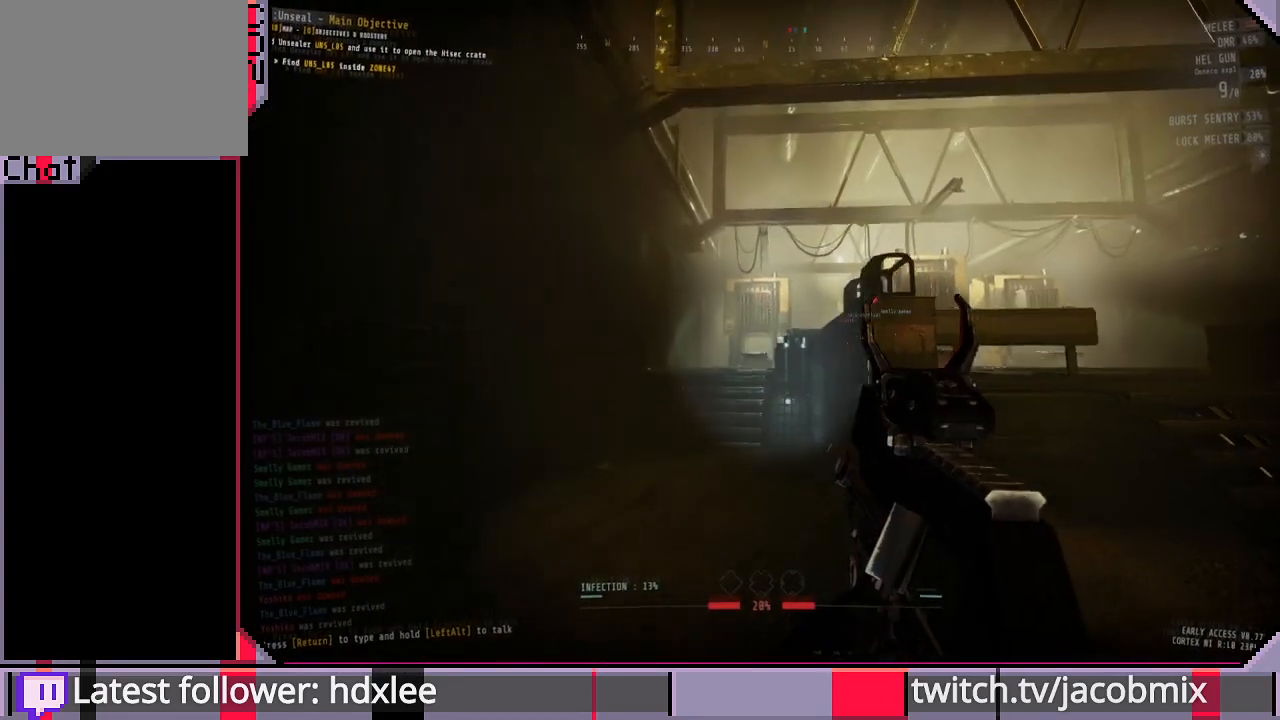
{"keys": ["d"], "mouse": [], "events": [[67, "mouse_wheel", "down"], [300, "a", "up"], [367, "d", "down"], [367, "mouse_wheel", "up"]]}
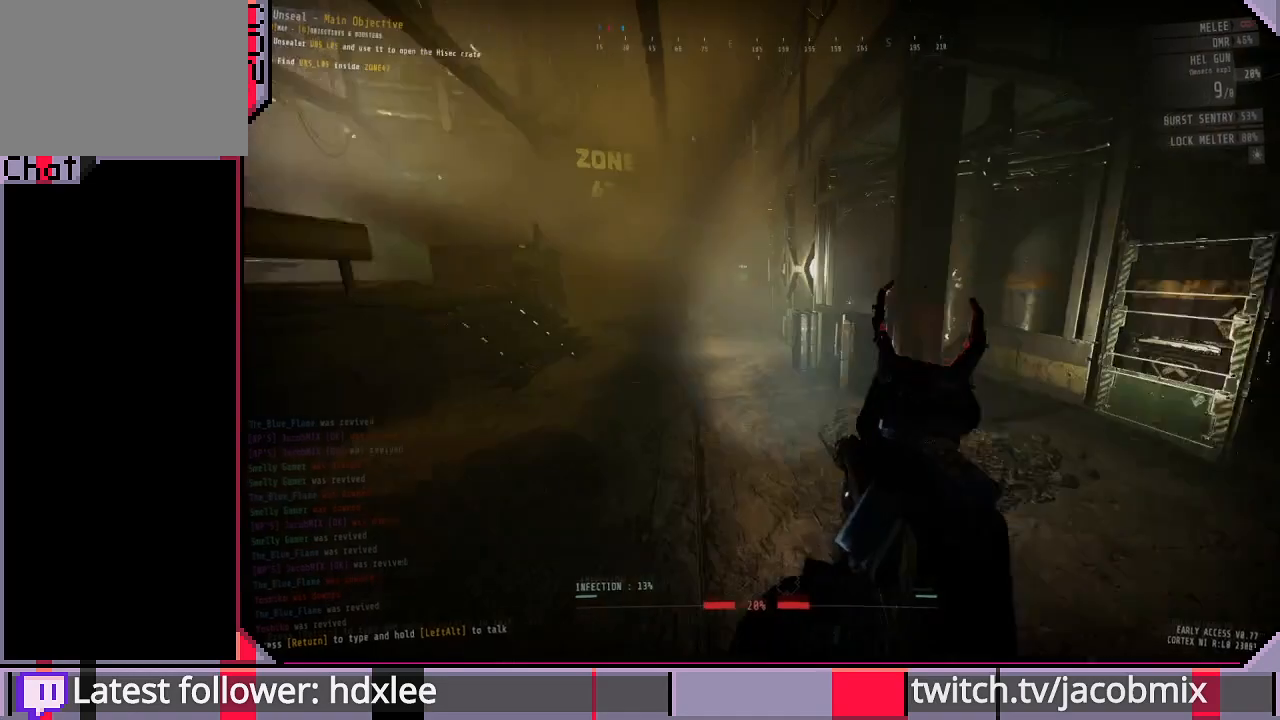
{"keys": ["shift", "w"], "mouse": [], "events": [[200, "w", "down"], [333, "shift", "down"], [500, "d", "up"]]}
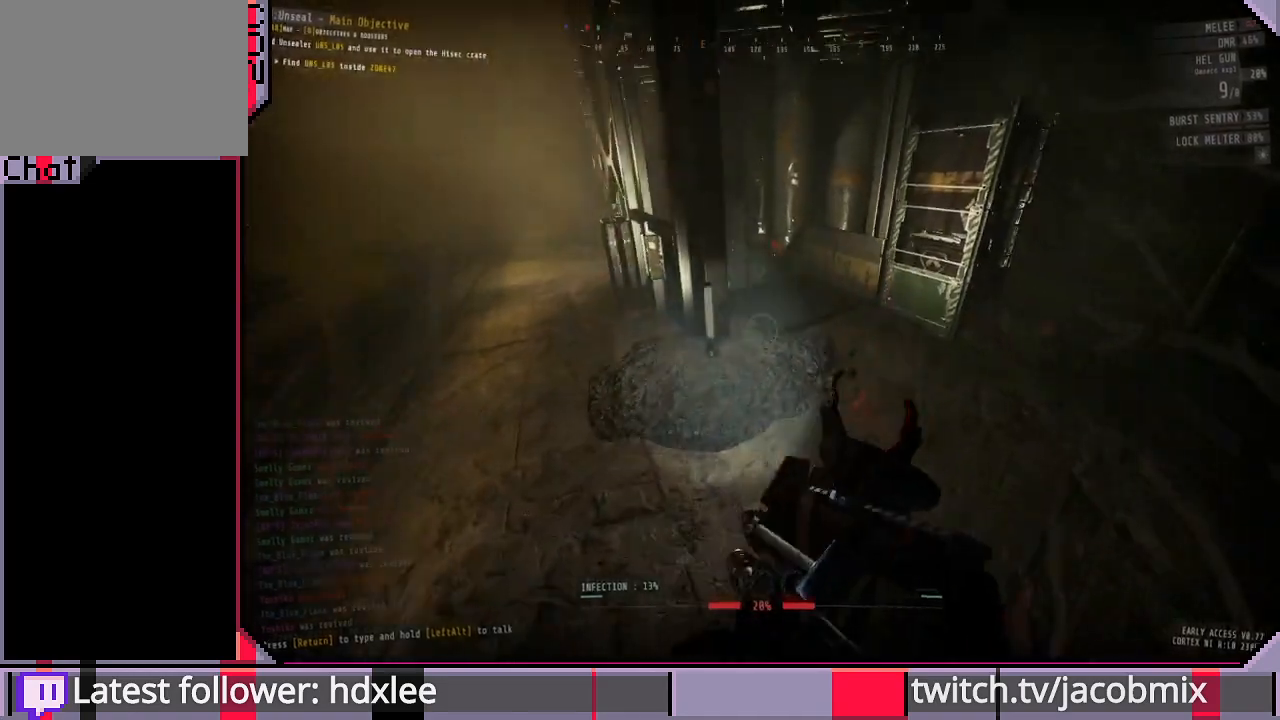
{"keys": ["d"], "mouse": [], "events": [[233, "shift", "up"], [267, "d", "down"], [400, "w", "up"]]}
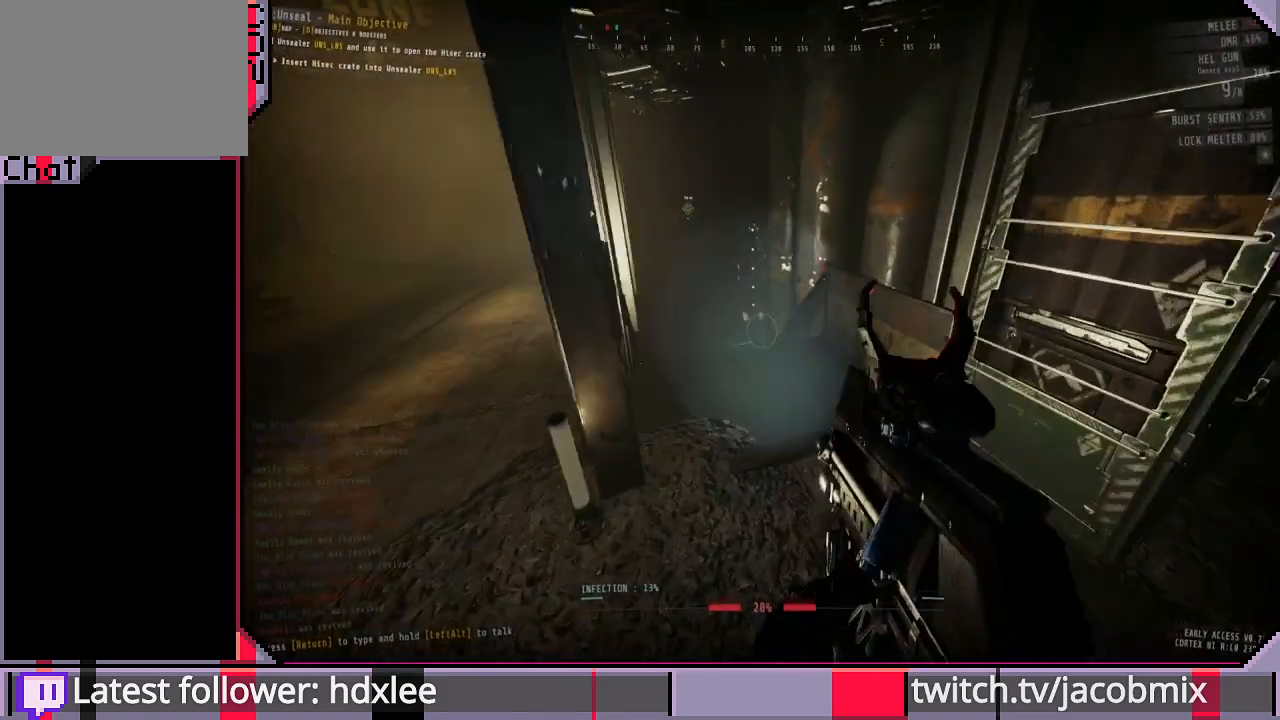
{"keys": ["shift", "w"], "mouse": [], "events": [[67, "d", "up"], [100, "w", "down"], [267, "shift", "down"]]}
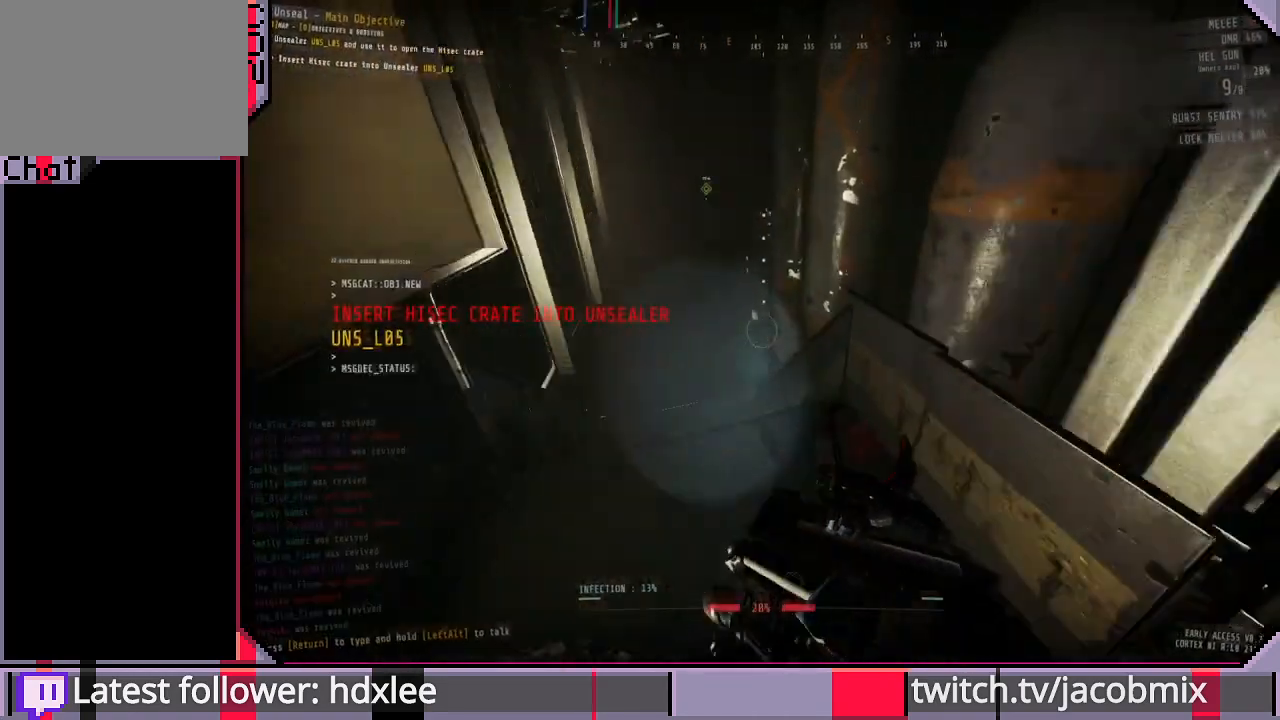
{"keys": ["a", "w"], "mouse": ["right"], "events": [[33, "a", "down"], [267, "shift", "up"], [367, "mouse_right", "down"]]}
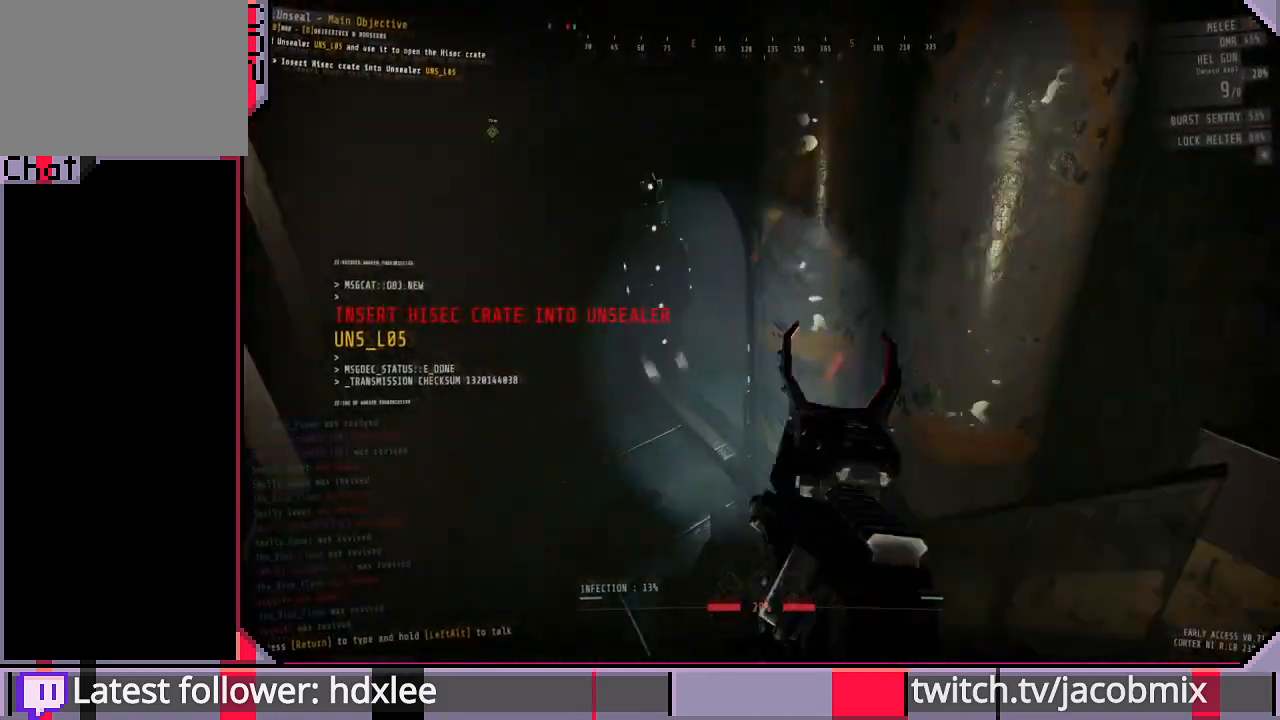
{"keys": ["w"], "mouse": ["right"], "events": [[33, "w", "up"], [400, "w", "down"], [467, "a", "up"]]}
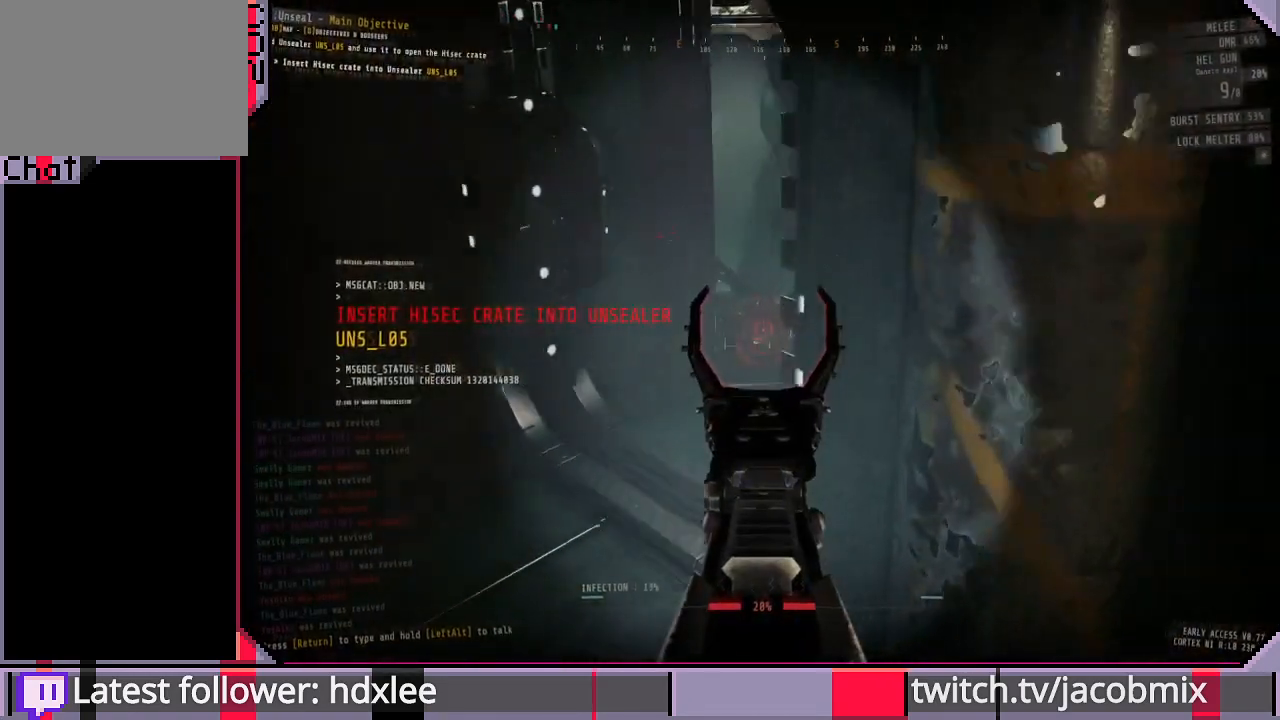
{"keys": ["shift", "w"], "mouse": [], "events": [[167, "mouse_right", "up"], [267, "a", "down"], [367, "a", "up"], [433, "shift", "down"]]}
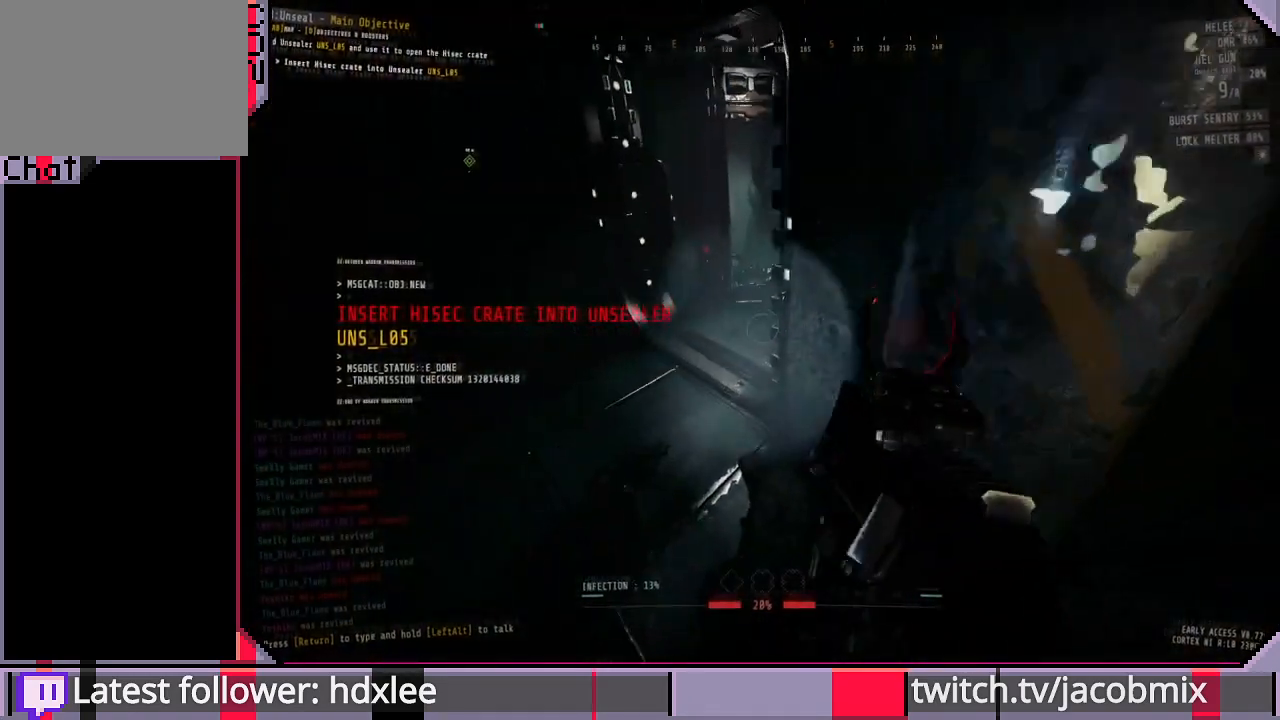
{"keys": ["shift", "w"], "mouse": [], "events": [[167, "a", "down"], [300, "a", "up"]]}
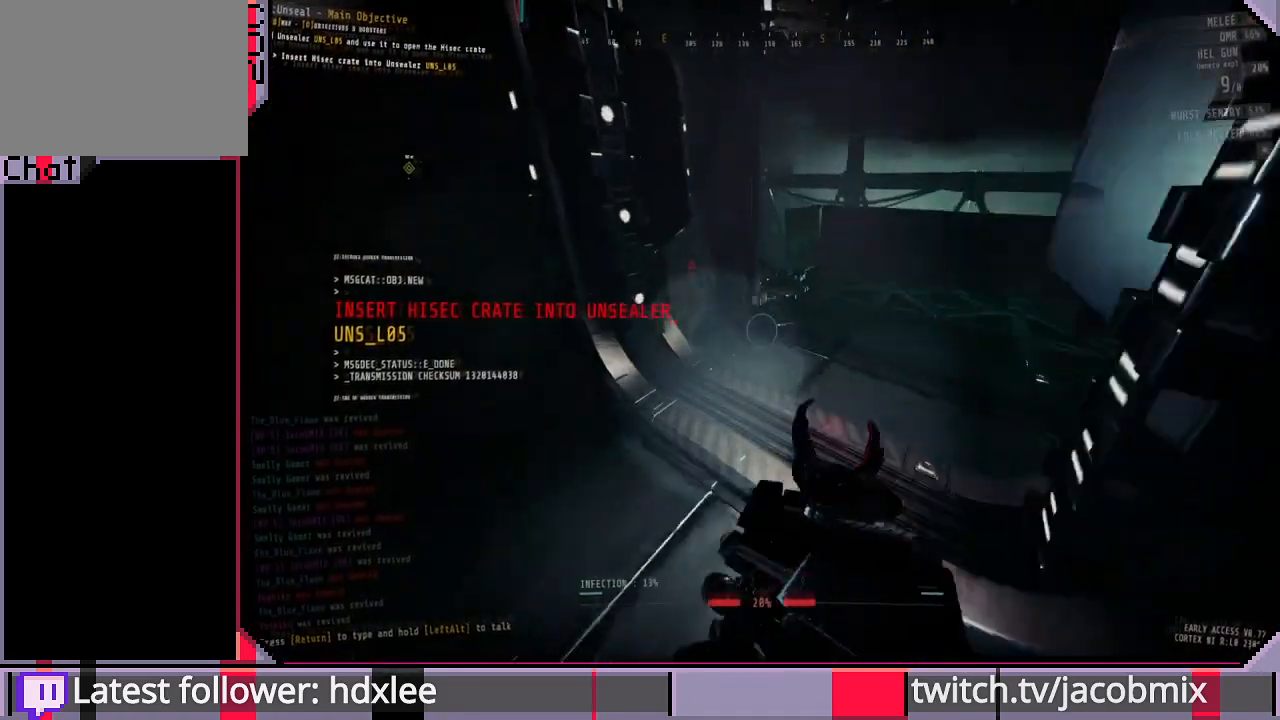
{"keys": ["d", "w"], "mouse": [], "events": [[67, "d", "down"], [367, "shift", "up"]]}
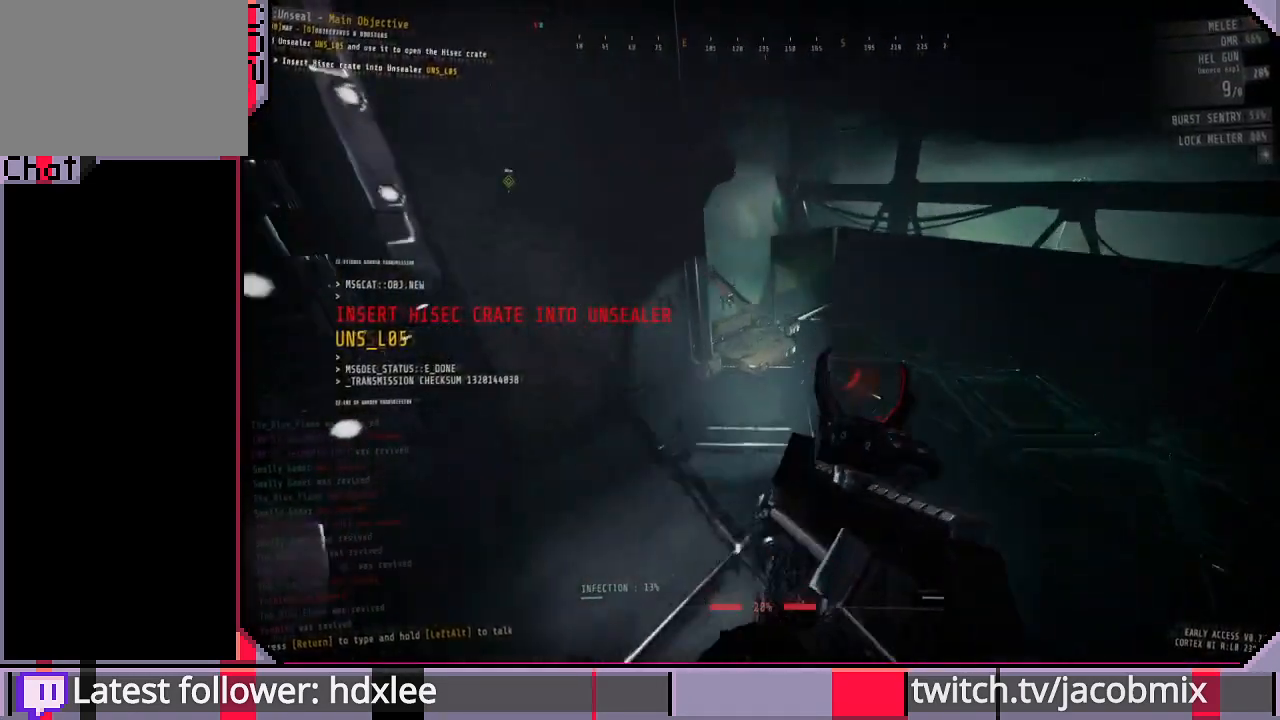
{"keys": [], "mouse": ["right"], "events": [[33, "mouse_right", "down"], [100, "d", "up"], [433, "w", "up"]]}
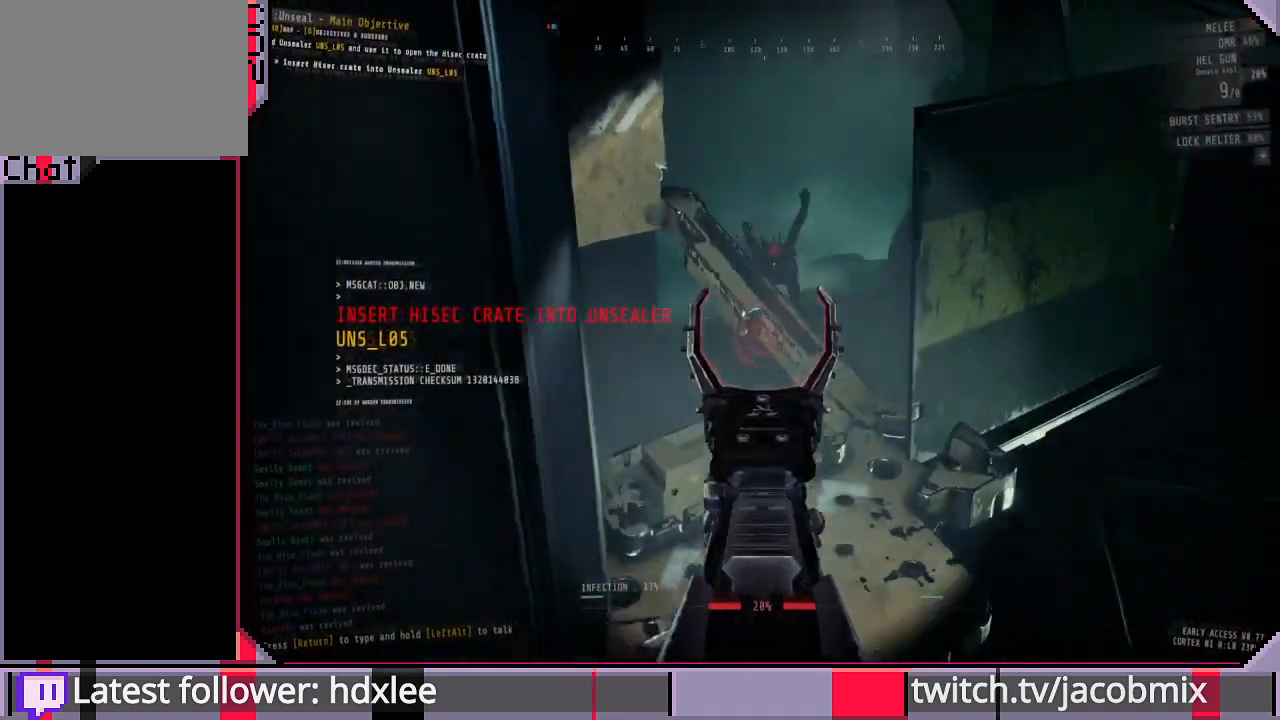
{"keys": [], "mouse": ["right"], "events": [[333, "a", "down"], [433, "a", "up"]]}
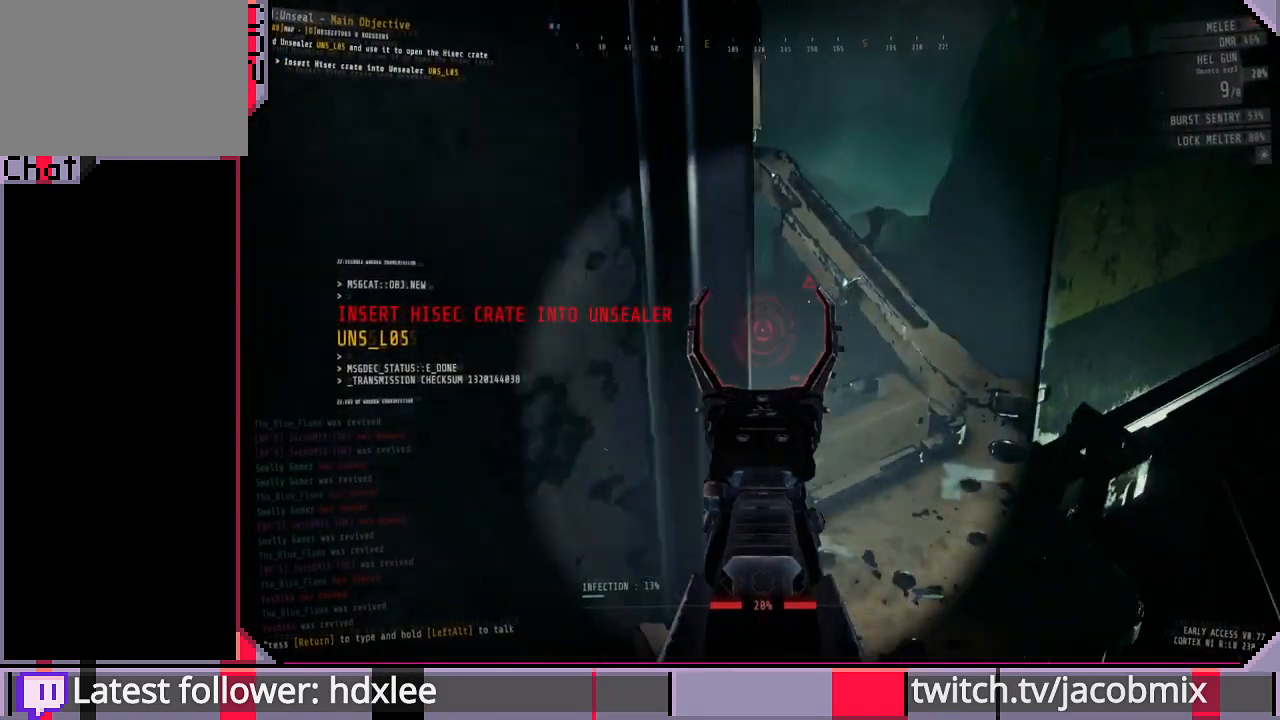
{"keys": [], "mouse": ["right"], "events": [[300, "d", "down"], [400, "d", "up"]]}
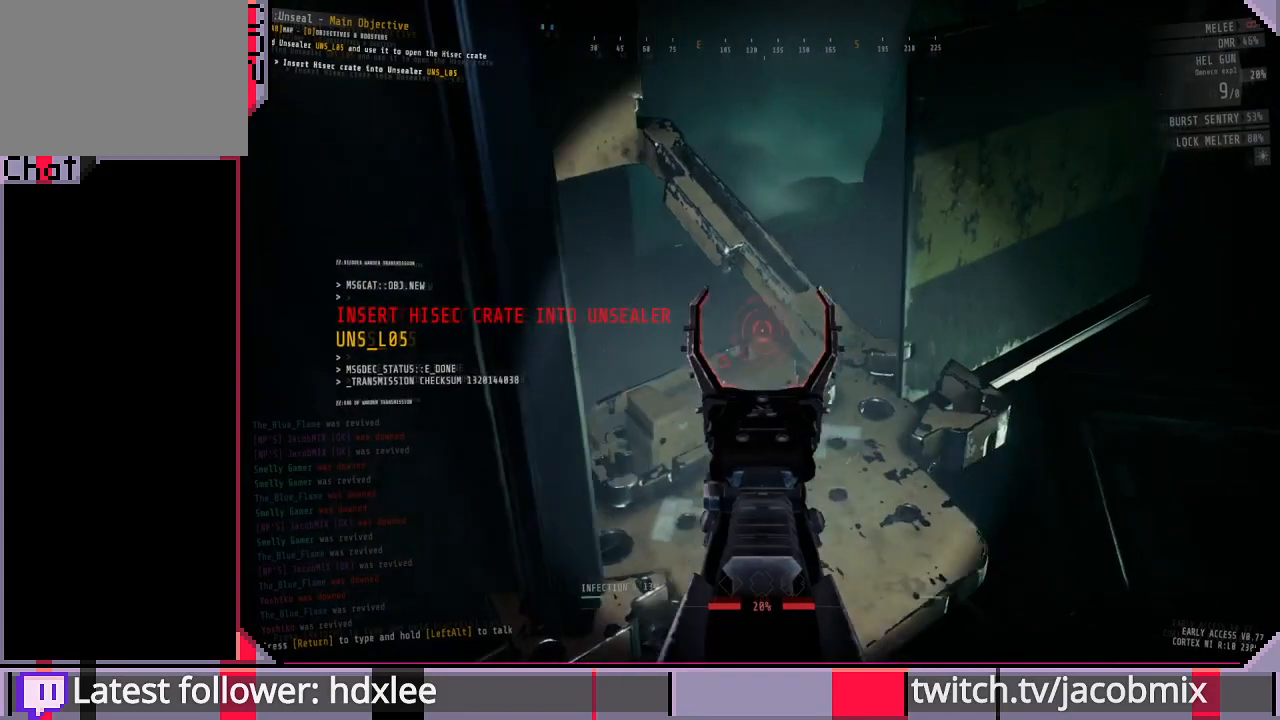
{"keys": ["s", "shift"], "mouse": [], "events": [[67, "mouse_right", "up"], [67, "s", "down"], [133, "a", "down"], [233, "a", "up"], [367, "shift", "down"]]}
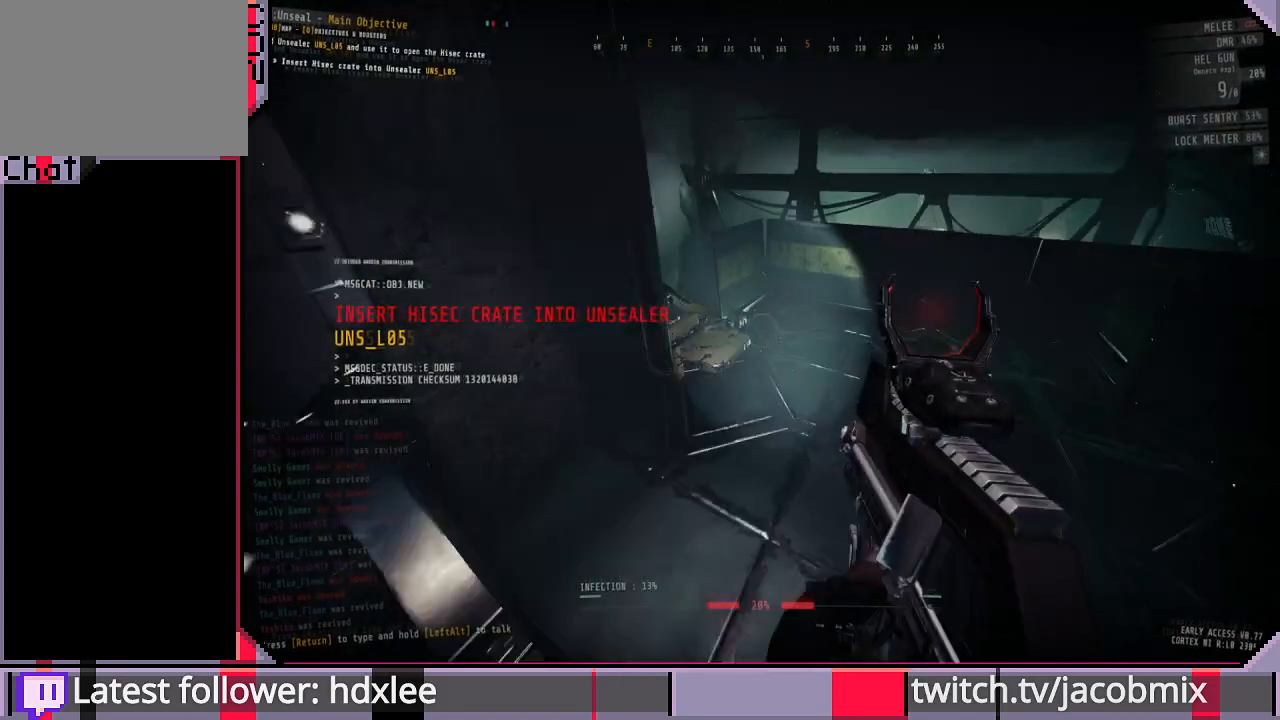
{"keys": ["s"], "mouse": ["right"], "events": [[67, "a", "down"], [67, "shift", "up"], [133, "a", "up"], [467, "mouse_right", "down"]]}
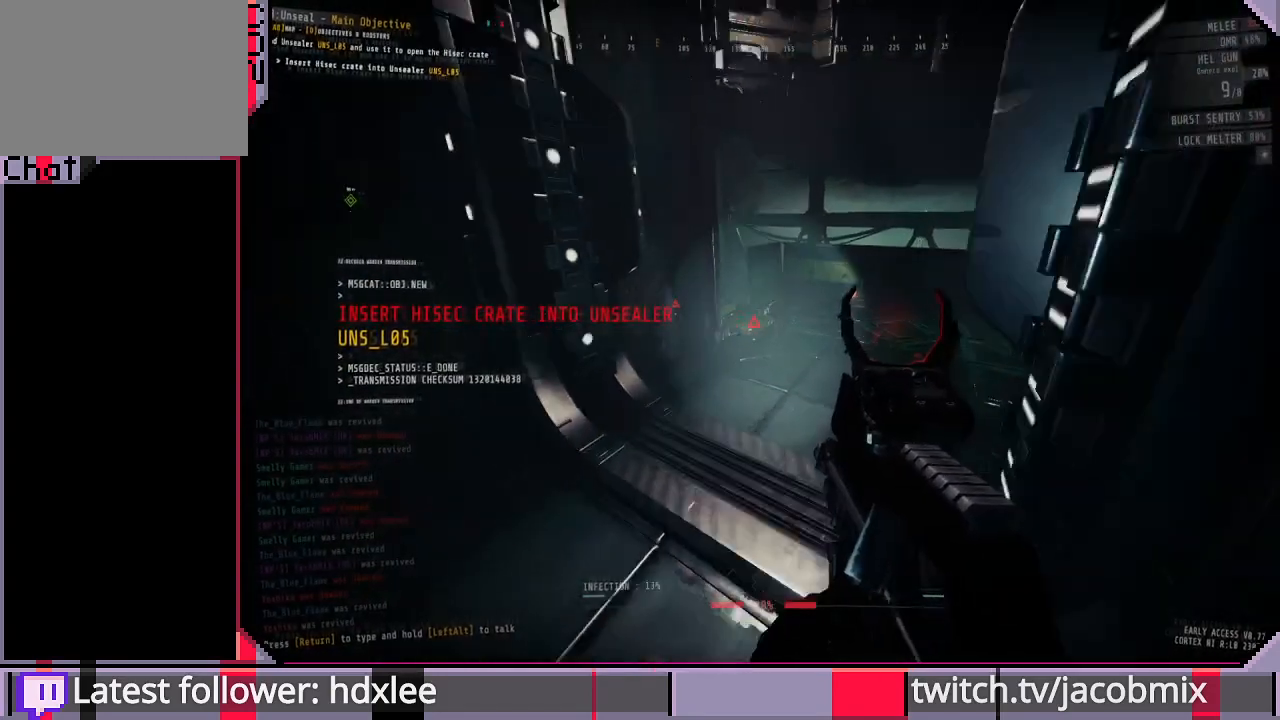
{"keys": ["d", "s"], "mouse": ["right"], "events": [[300, "d", "down"]]}